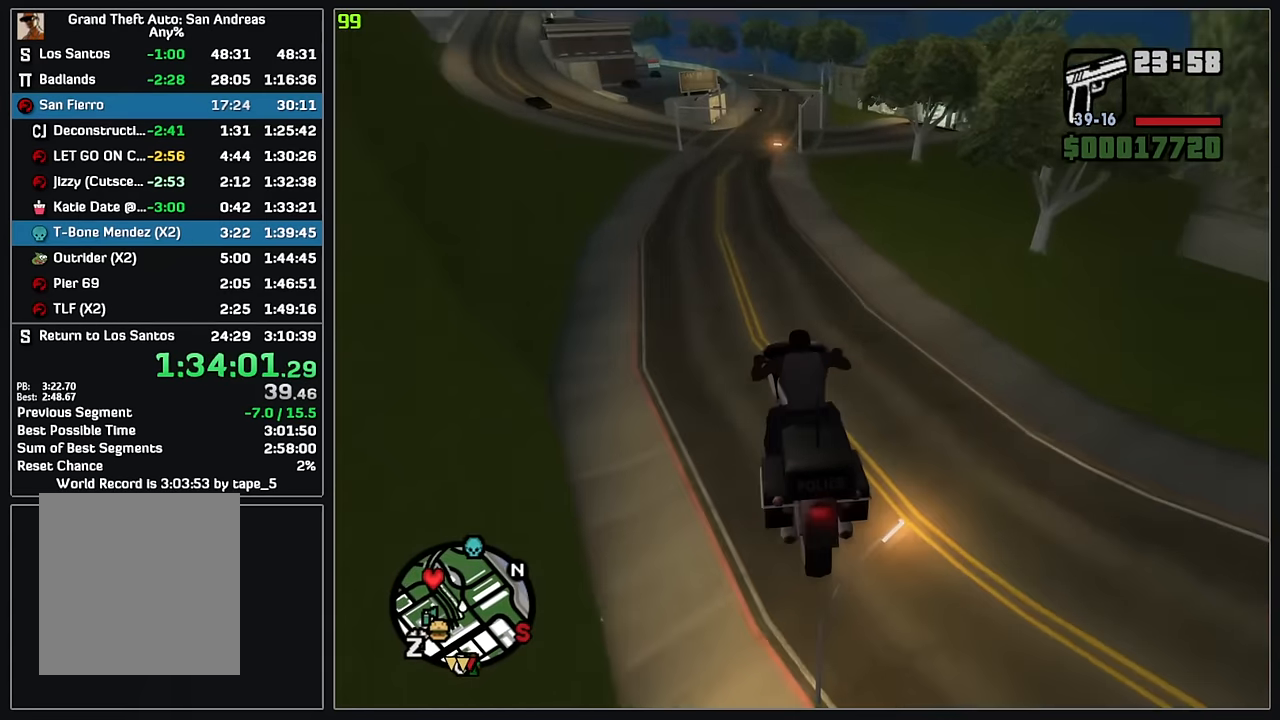
Gameplay with keyboard and mouse; each line is a JSON object with the keys and mouse buttons held at the frame after it. "events" lists presses ("down") and releases ("up") of "4", "d", "w", "mouse_left", "mouse_wheel" and "mouse_right" between this image and that frame as [ms after this image, input, new state], when the widget could be followed in between. "mouse_left", "mouse_wheel", "mouse_right" = the "left", "wheel", "right" buttons of the "mouse" list. No other keys are recorded. "wheel" means that the mouse wheel is clicked or scrolled. Mouse movement is not recorded.
{"keys": ["w"], "mouse": [], "events": [[383, "mouse_left", "down"], [450, "mouse_left", "up"]]}
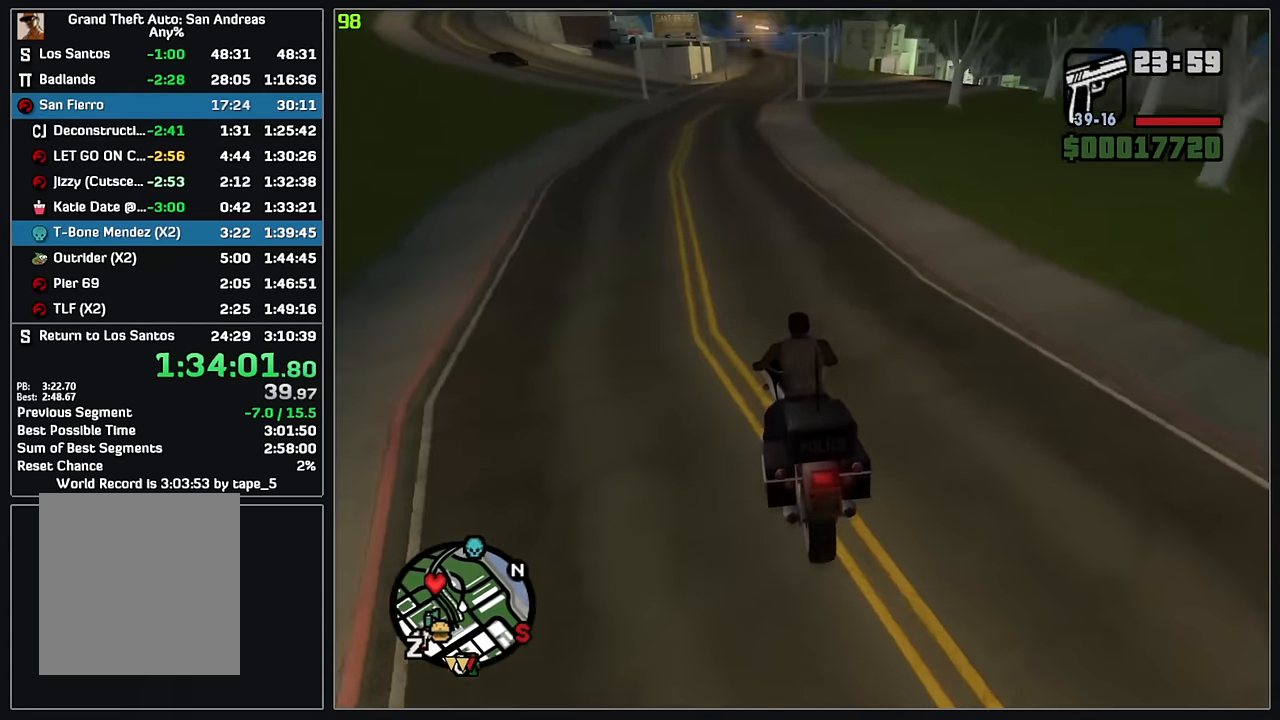
{"keys": ["d", "w"], "mouse": ["right"], "events": [[266, "mouse_right", "down"], [350, "mouse_right", "up"], [433, "mouse_right", "down"], [450, "d", "down"]]}
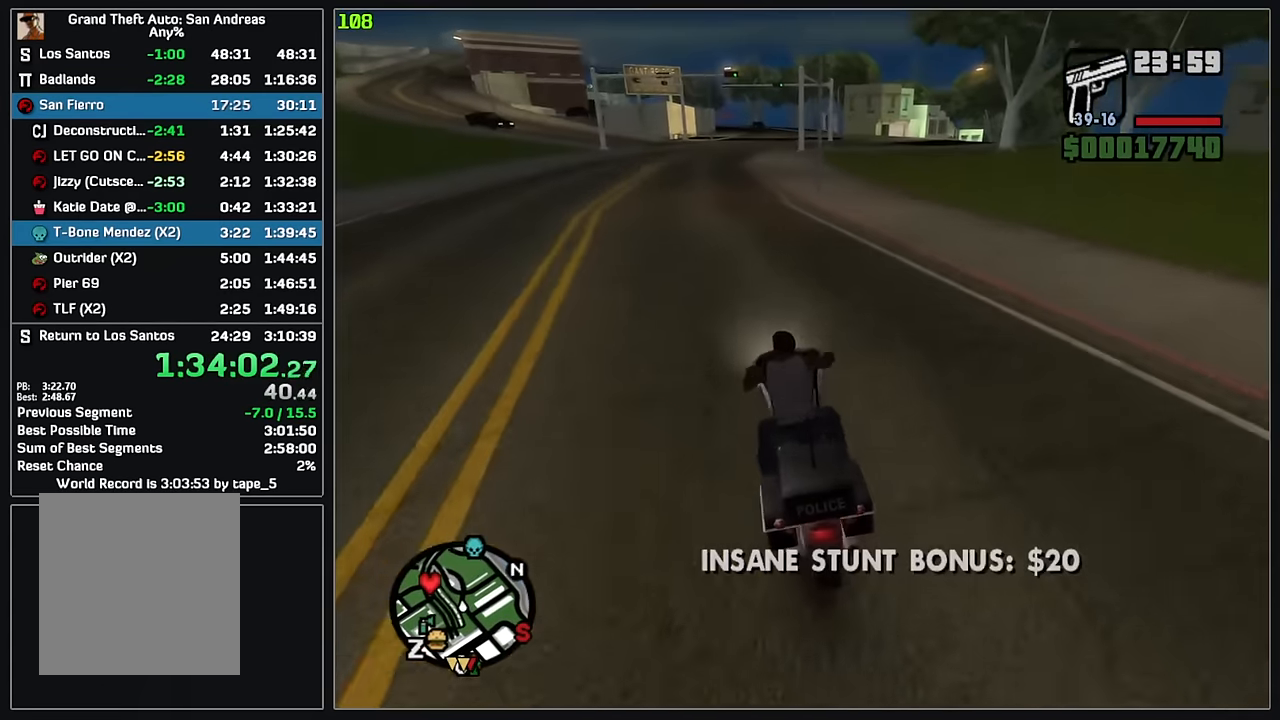
{"keys": ["w"], "mouse": ["right"], "events": [[16, "d", "up"], [33, "mouse_right", "up"], [116, "mouse_right", "down"], [217, "mouse_right", "up"], [250, "d", "down"], [300, "mouse_right", "down"], [367, "d", "up"], [400, "mouse_right", "up"], [500, "mouse_right", "down"]]}
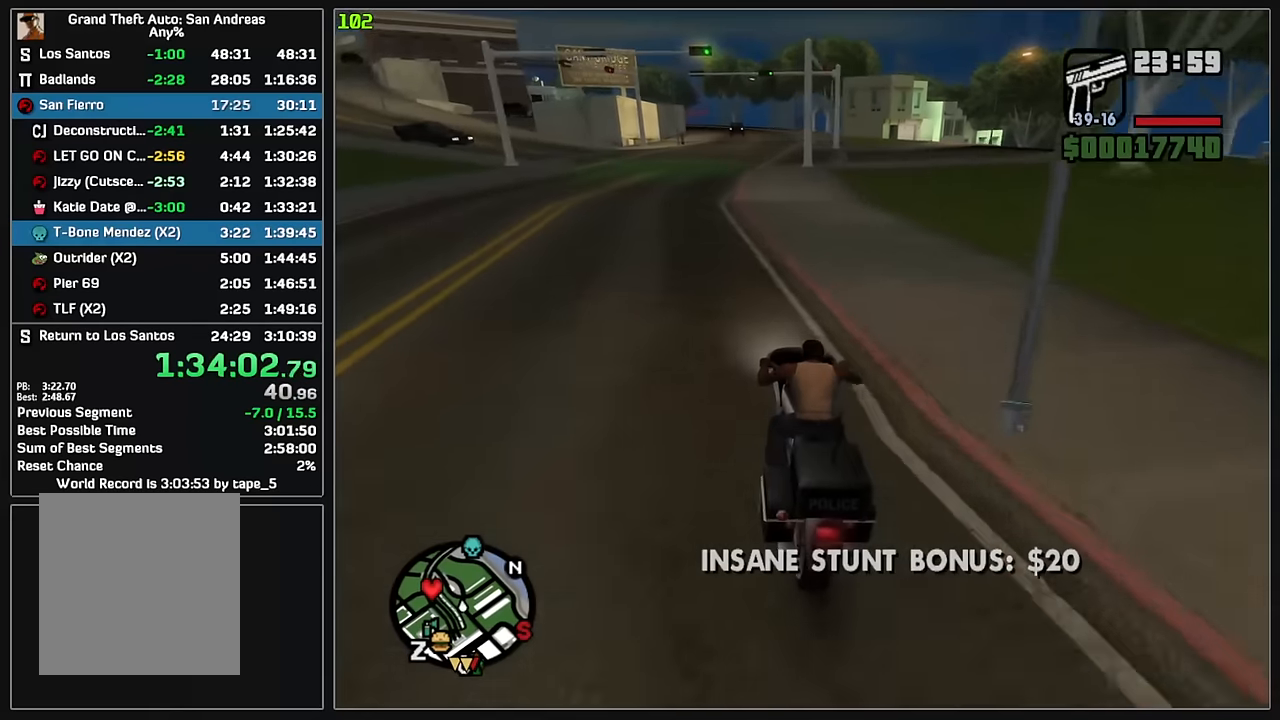
{"keys": ["d", "w"], "mouse": [], "events": [[83, "mouse_right", "up"], [183, "mouse_right", "down"], [200, "d", "down"], [267, "mouse_right", "up"], [300, "d", "up"], [350, "mouse_right", "down"], [433, "d", "down"], [450, "mouse_right", "up"]]}
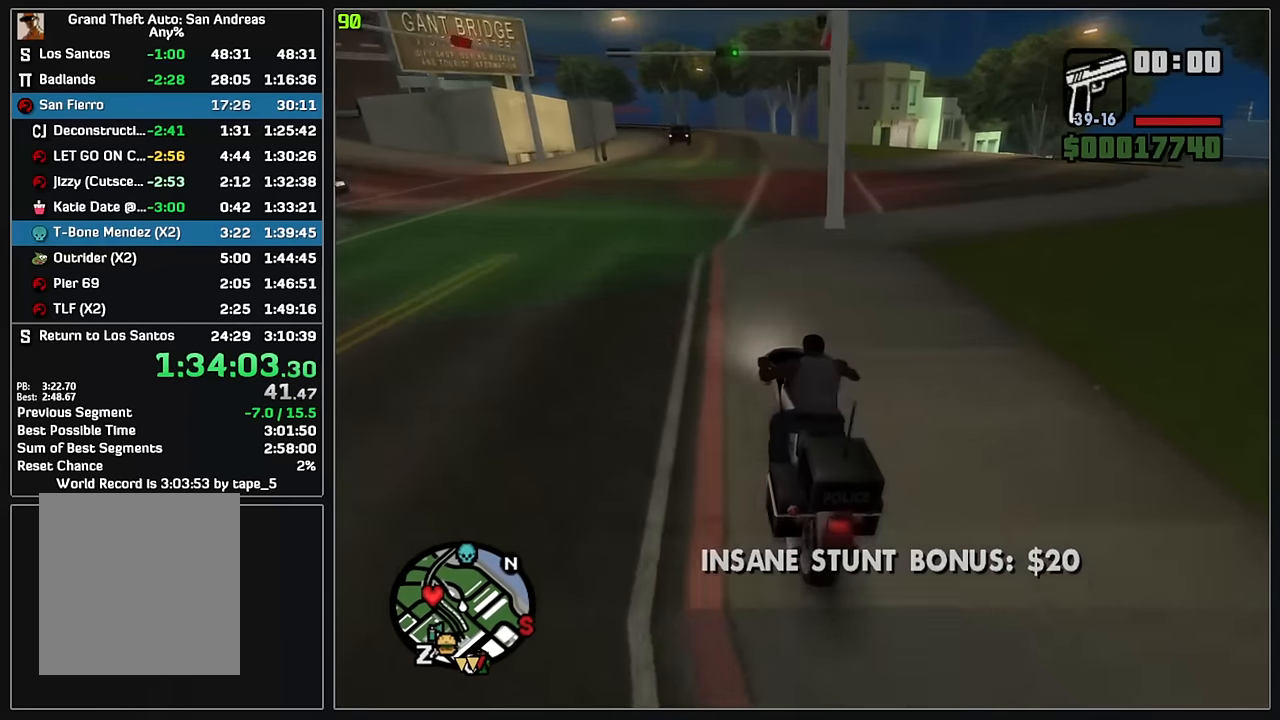
{"keys": ["w"], "mouse": ["right"], "events": [[33, "mouse_right", "down"], [133, "mouse_right", "up"], [233, "mouse_right", "down"], [317, "d", "up"], [333, "mouse_right", "up"], [417, "mouse_right", "down"]]}
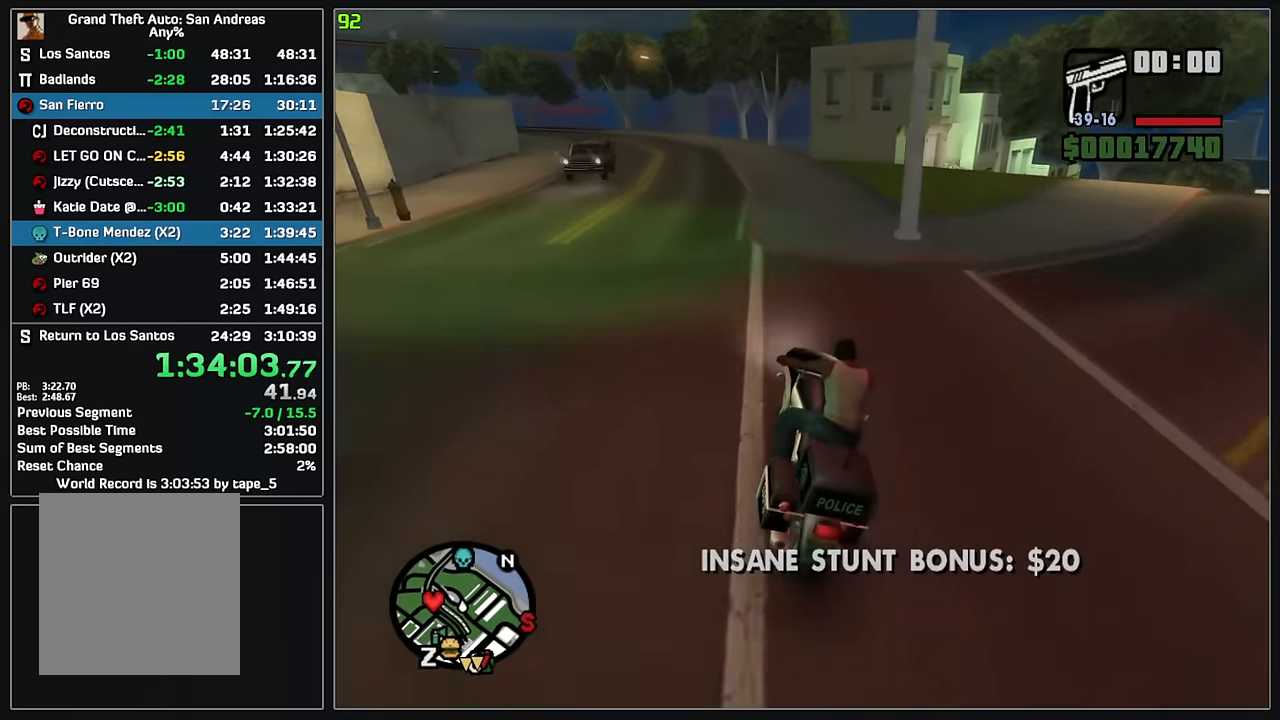
{"keys": ["d", "w"], "mouse": ["right"], "events": [[17, "mouse_right", "up"], [100, "mouse_right", "down"], [183, "d", "down"], [217, "mouse_right", "up"], [283, "mouse_right", "down"], [317, "d", "up"], [383, "mouse_right", "up"], [400, "d", "down"], [483, "mouse_right", "down"]]}
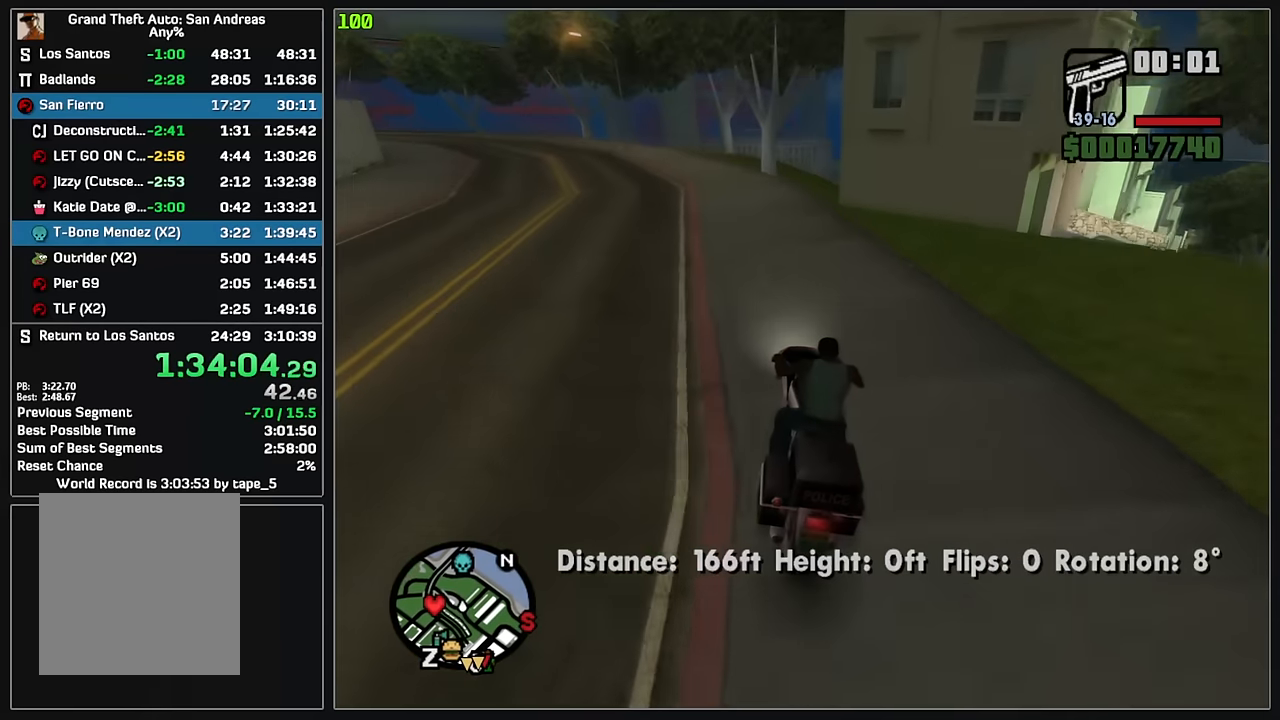
{"keys": ["w"], "mouse": [], "events": [[67, "d", "up"], [83, "mouse_right", "up"]]}
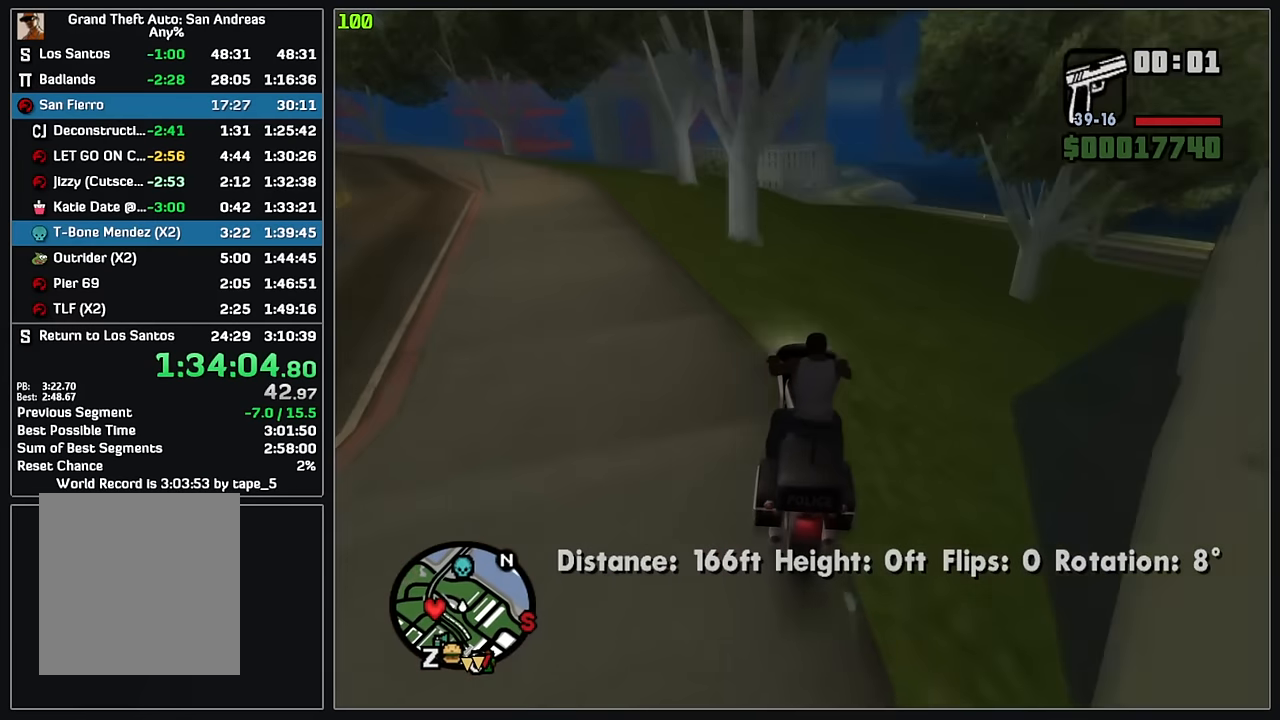
{"keys": ["w"], "mouse": [], "events": []}
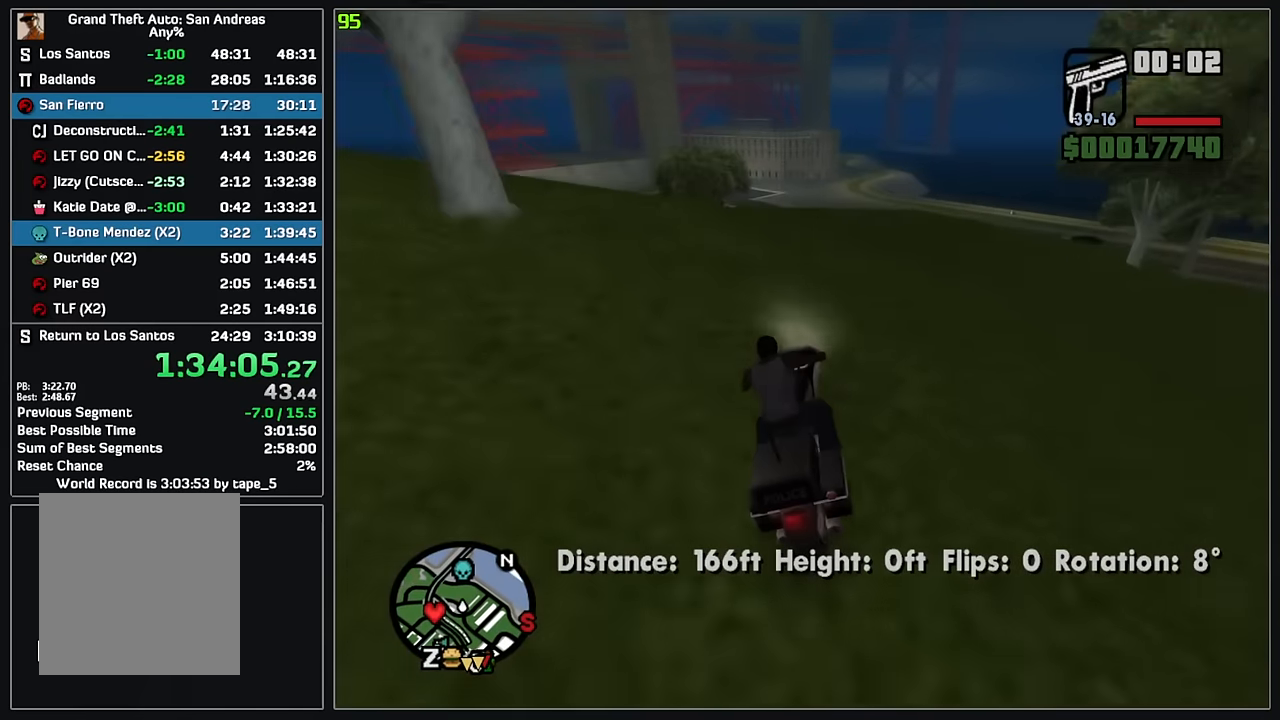
{"keys": ["w"], "mouse": [], "events": []}
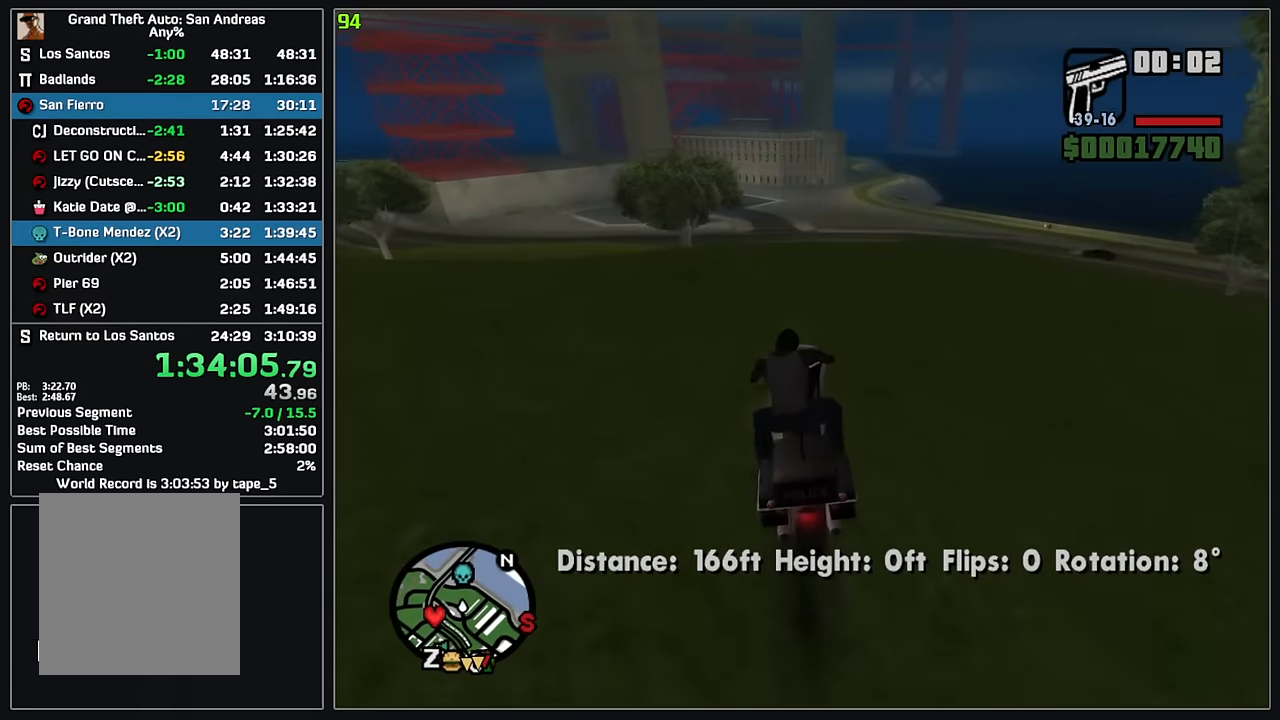
{"keys": ["w"], "mouse": [], "events": []}
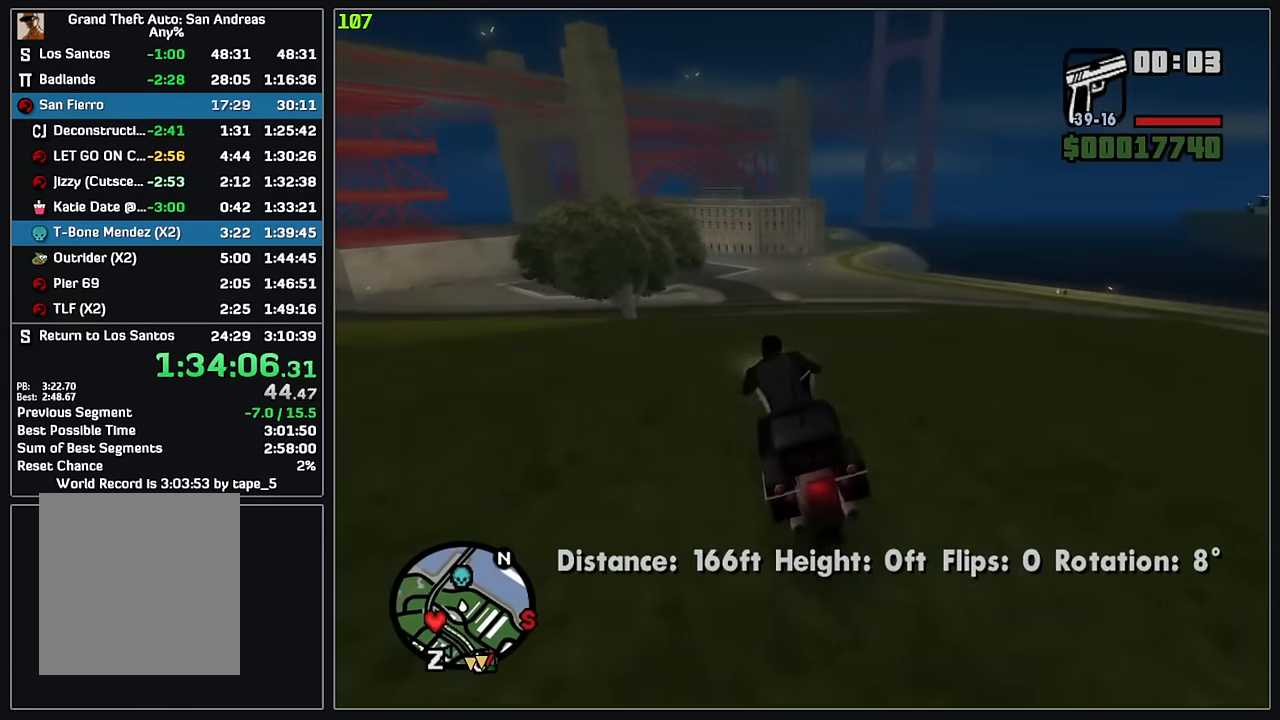
{"keys": ["w"], "mouse": [], "events": []}
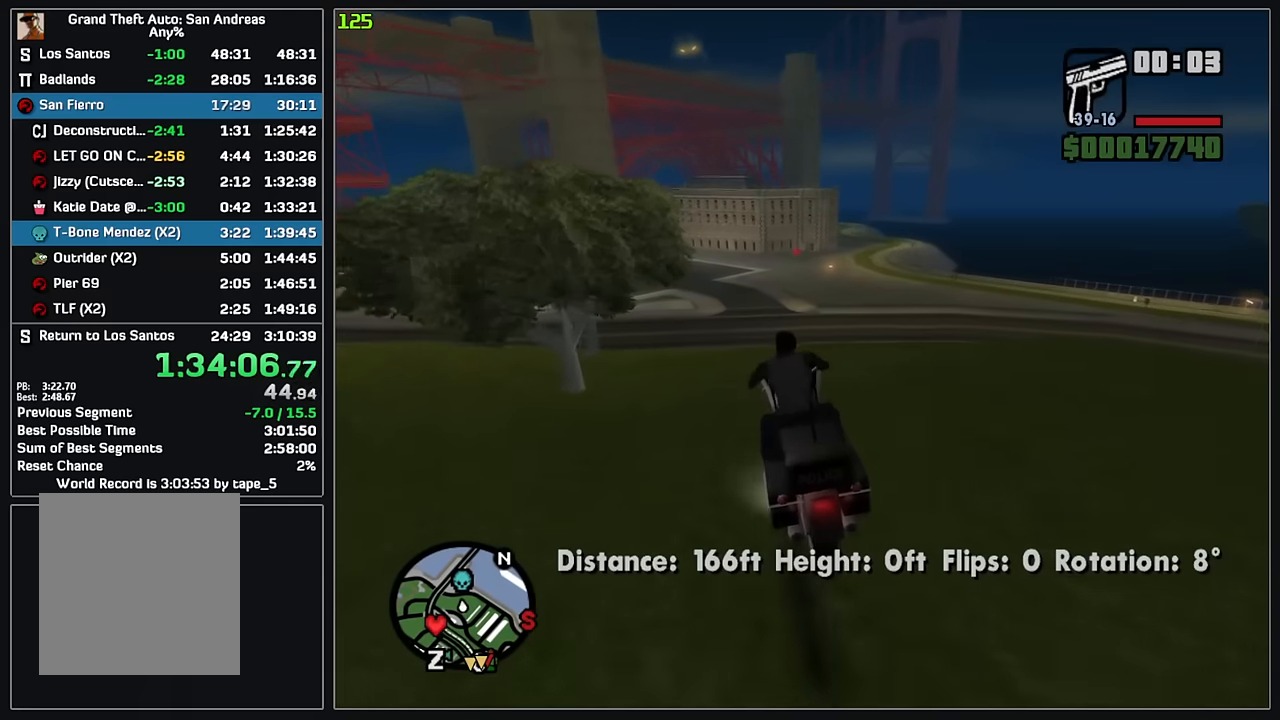
{"keys": ["w"], "mouse": [], "events": []}
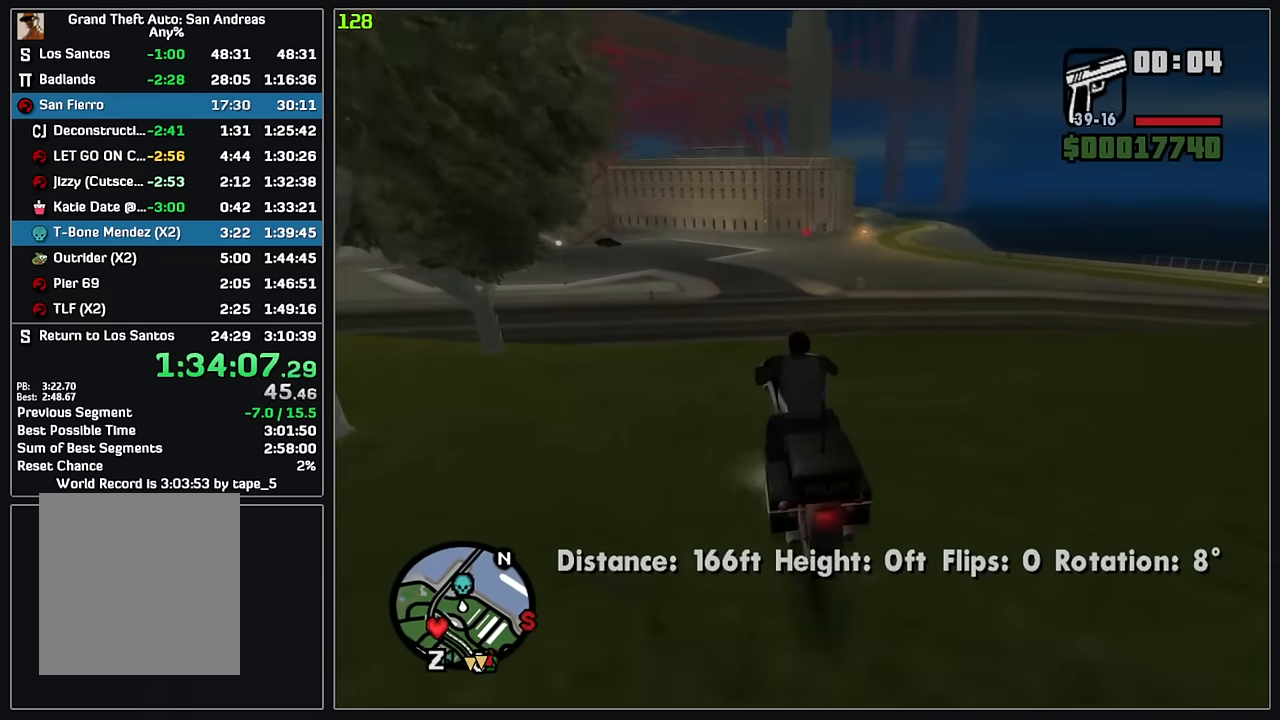
{"keys": ["d", "w"], "mouse": [], "events": [[167, "d", "down"], [367, "d", "up"], [450, "d", "down"]]}
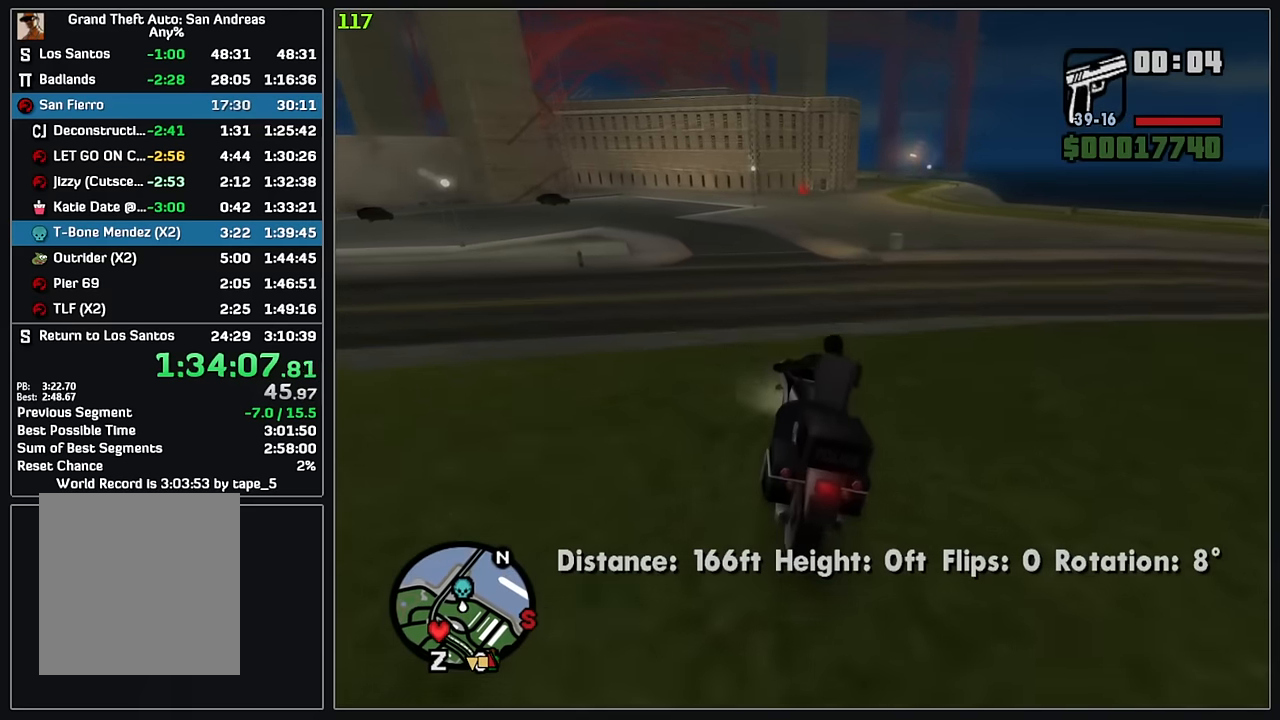
{"keys": ["d", "w"], "mouse": [], "events": [[217, "d", "up"], [300, "d", "down"]]}
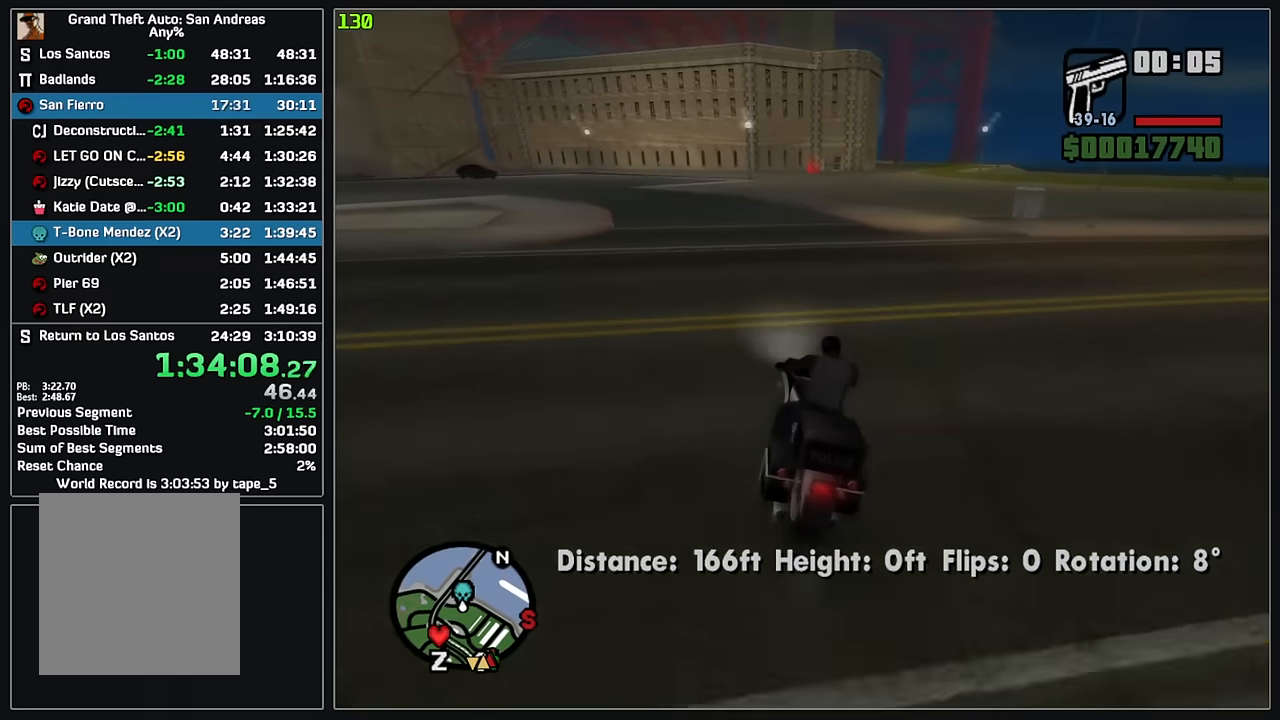
{"keys": ["w"], "mouse": [], "events": [[117, "d", "up"], [250, "d", "down"], [317, "d", "up"]]}
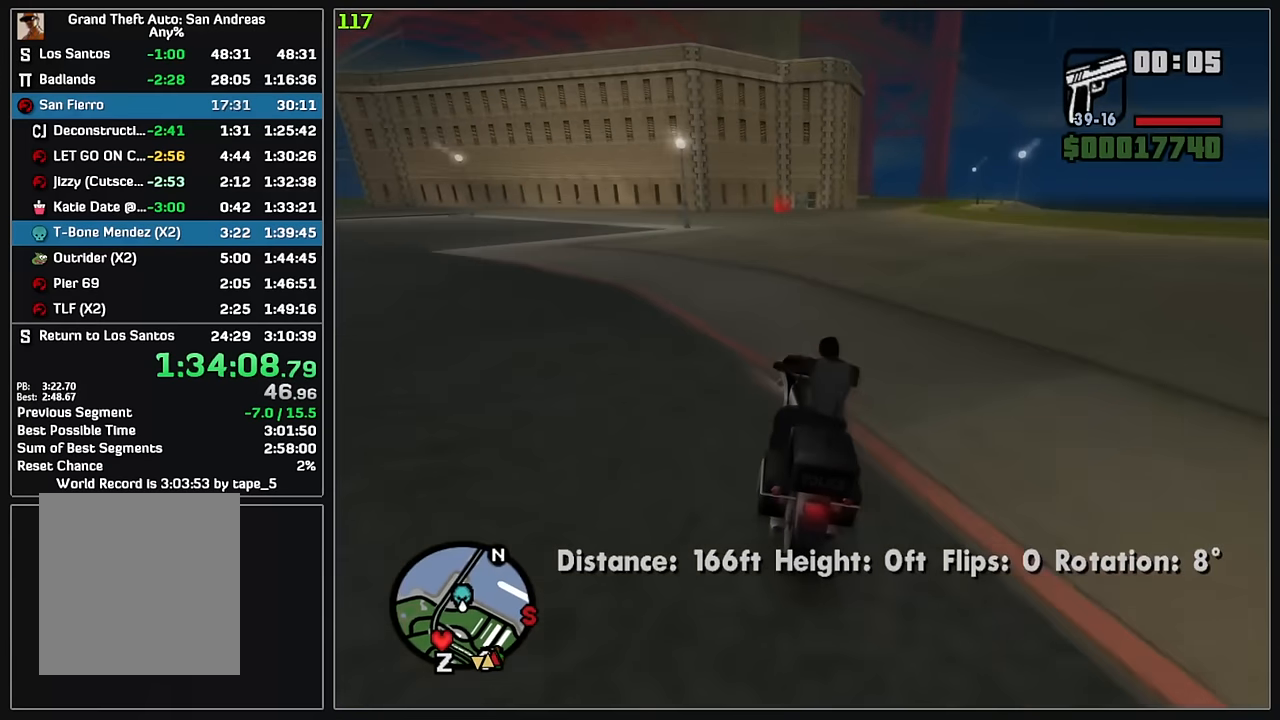
{"keys": [], "mouse": [], "events": [[200, "d", "down"], [283, "d", "up"], [367, "d", "down"], [433, "d", "up"], [450, "w", "up"]]}
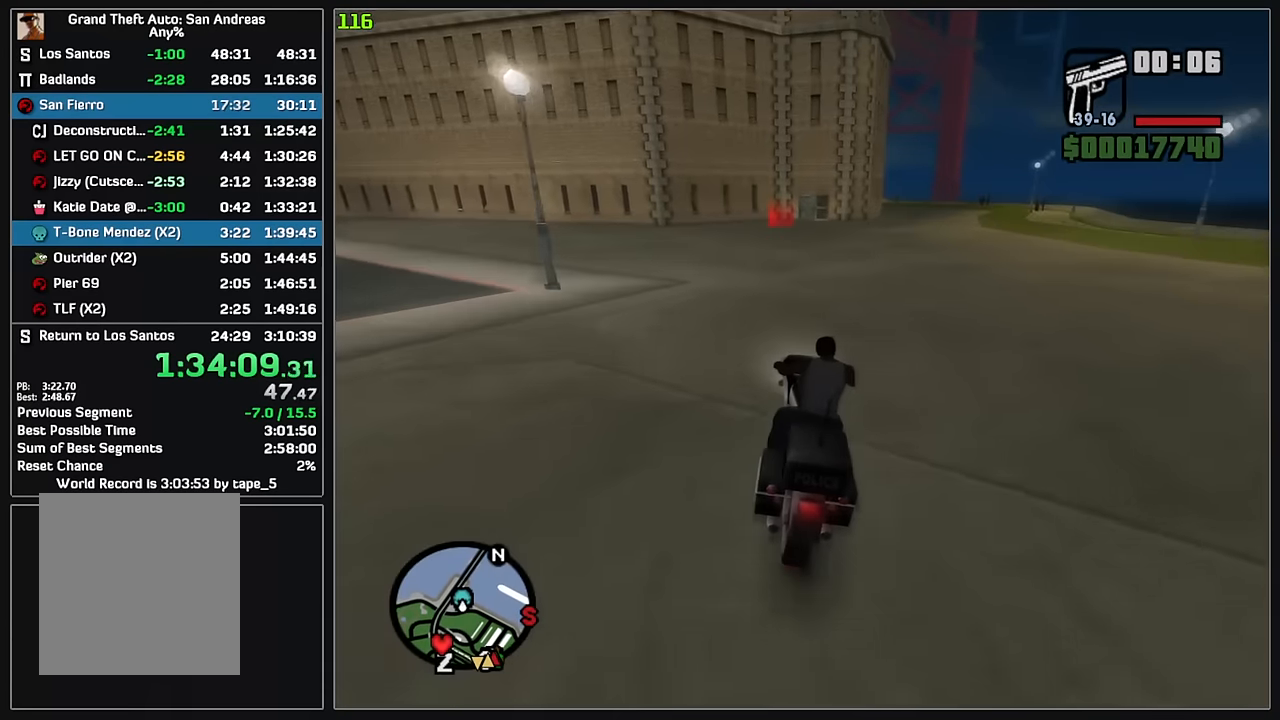
{"keys": [], "mouse": [], "events": []}
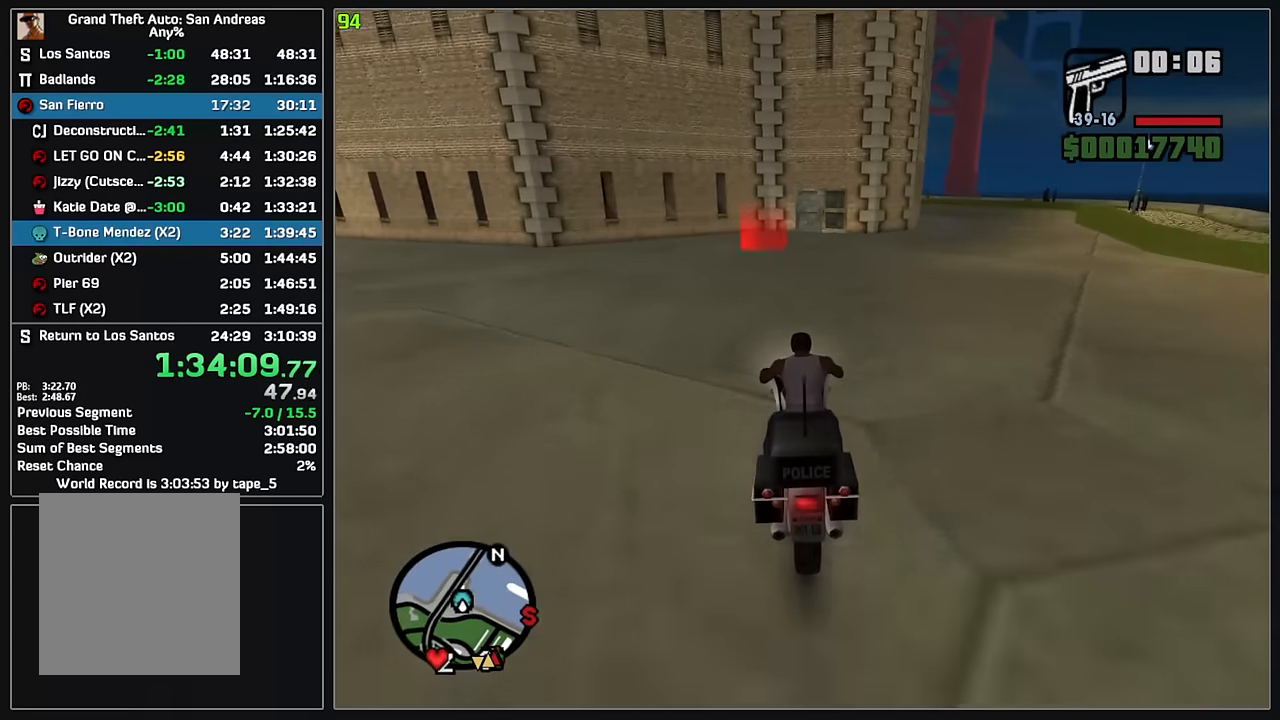
{"keys": [], "mouse": [], "events": []}
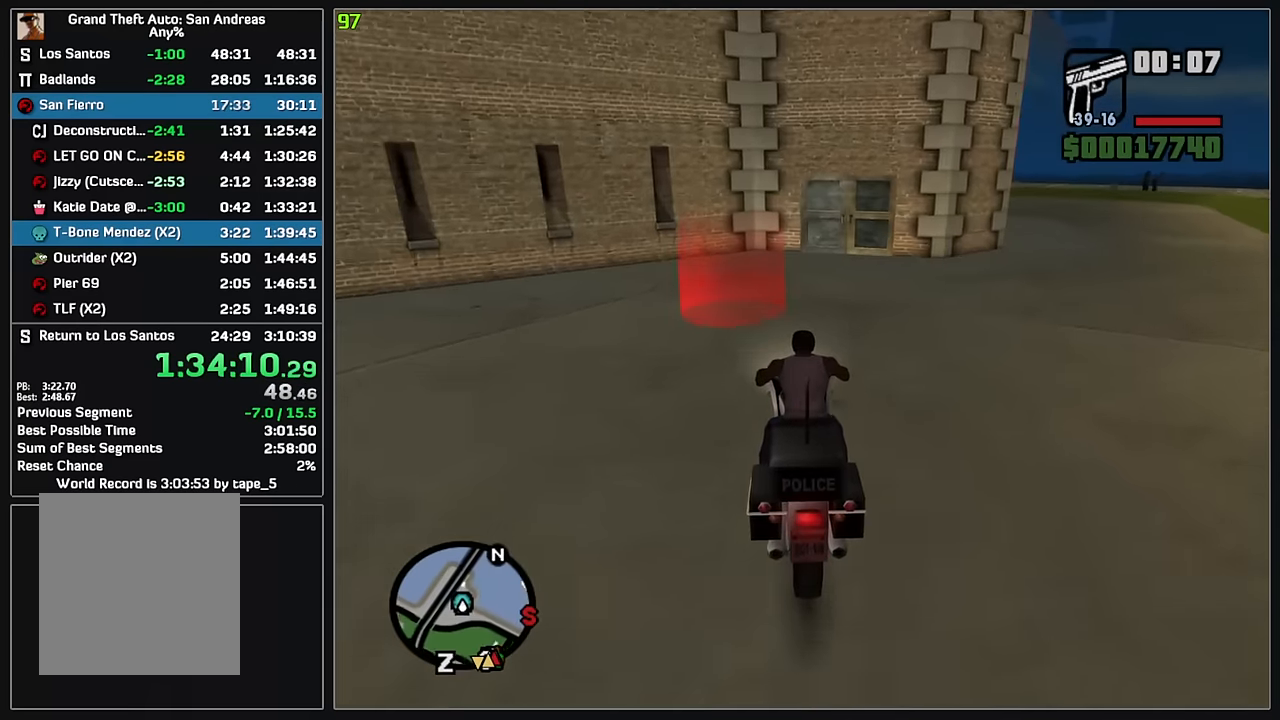
{"keys": [], "mouse": ["wheel"], "events": [[250, "mouse_wheel", "down"]]}
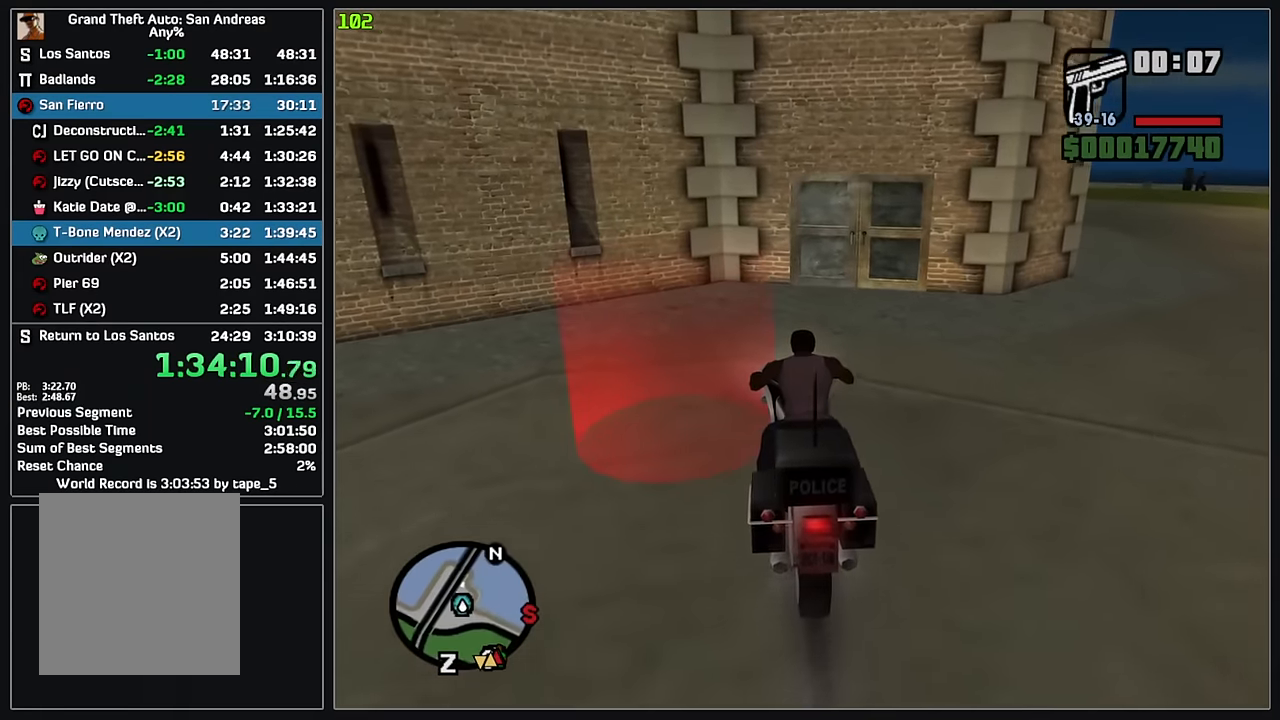
{"keys": [], "mouse": ["wheel"]}
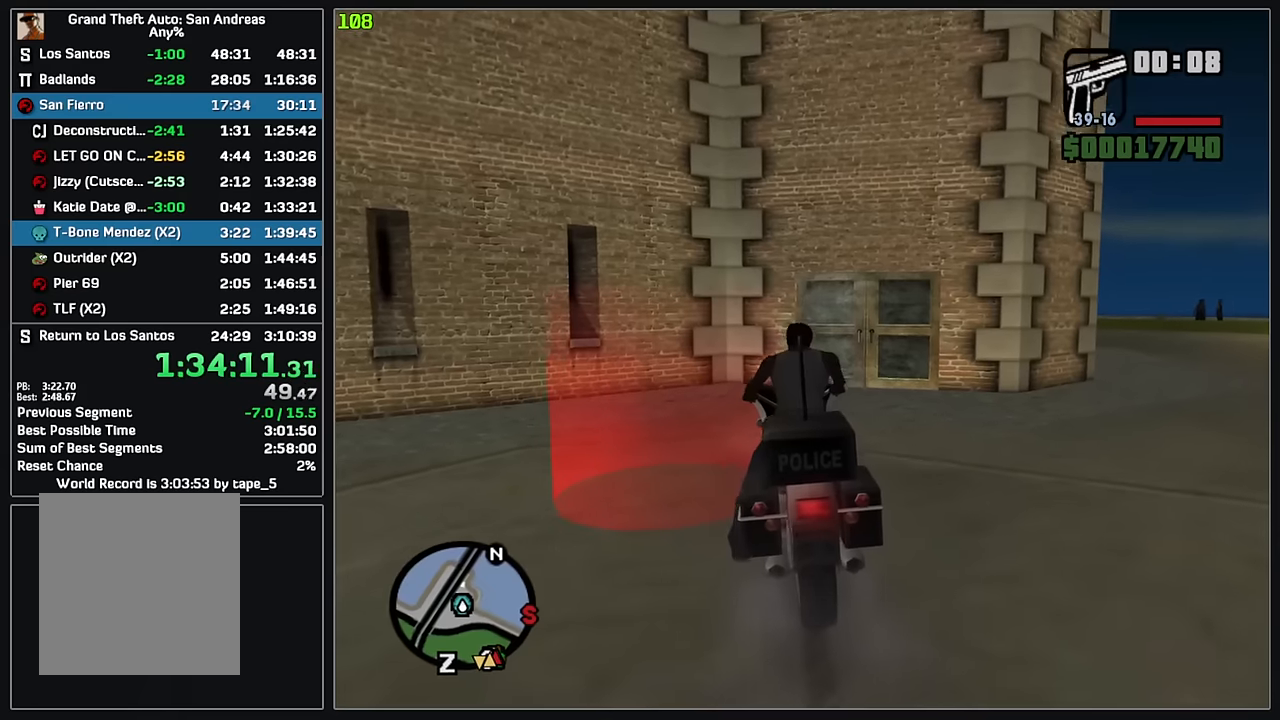
{"keys": [], "mouse": ["wheel"]}
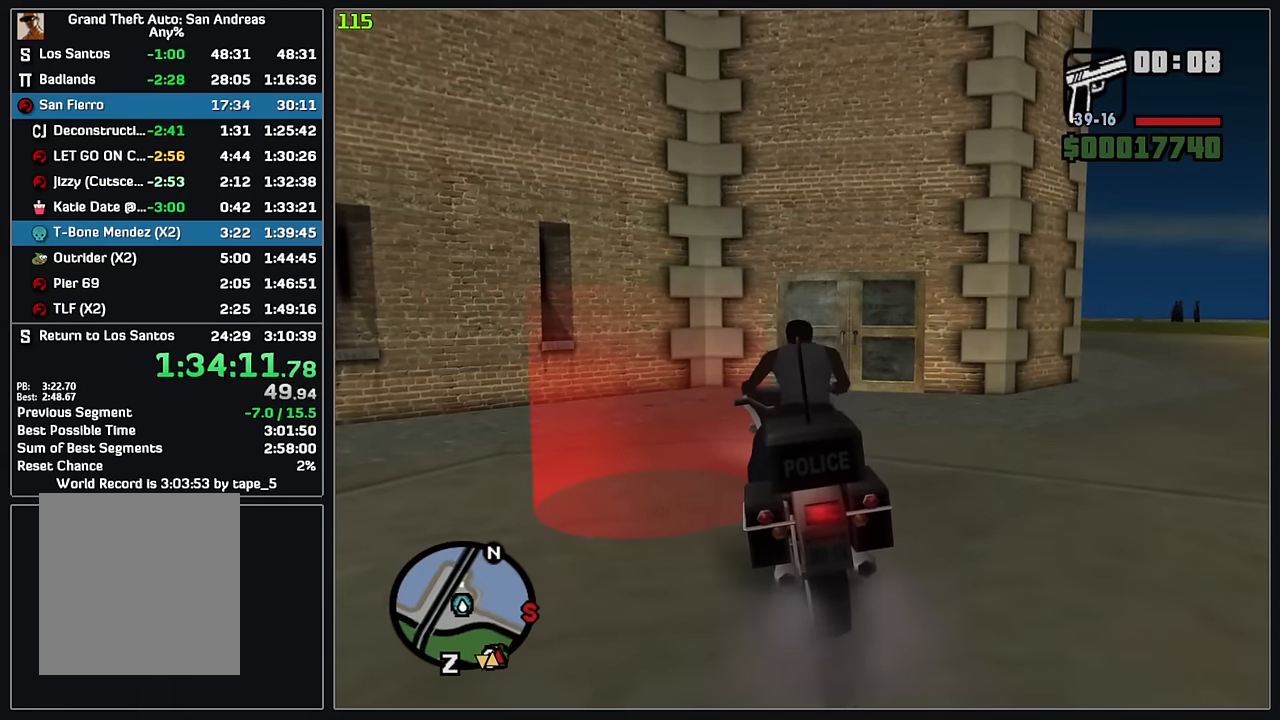
{"keys": [], "mouse": ["wheel"], "events": []}
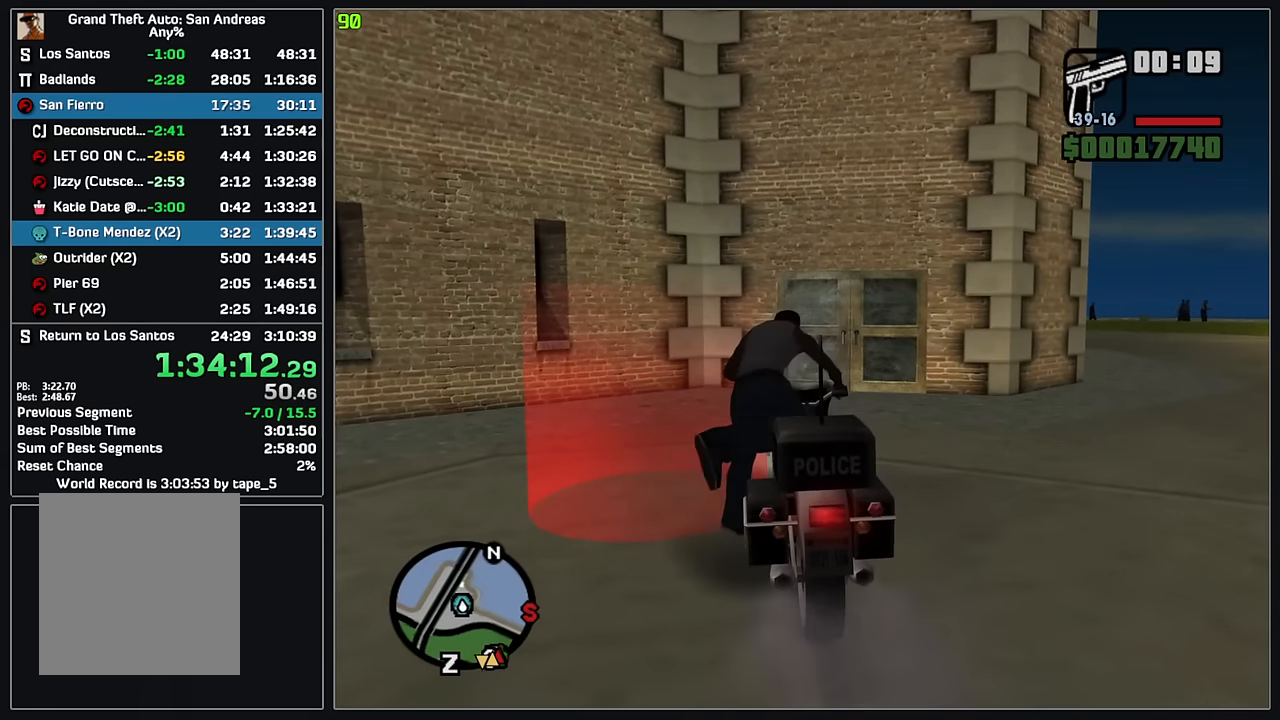
{"keys": ["w"], "mouse": ["wheel"], "events": [[300, "w", "down"]]}
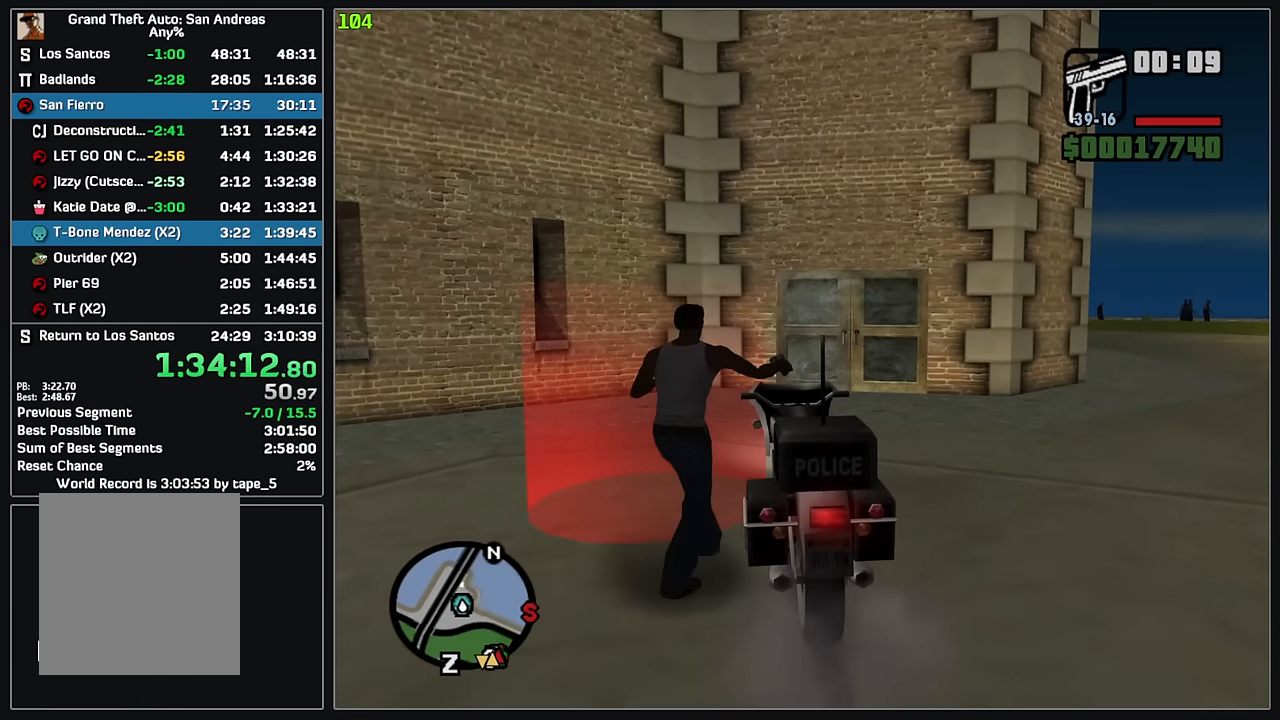
{"keys": ["w"], "mouse": ["wheel"], "events": []}
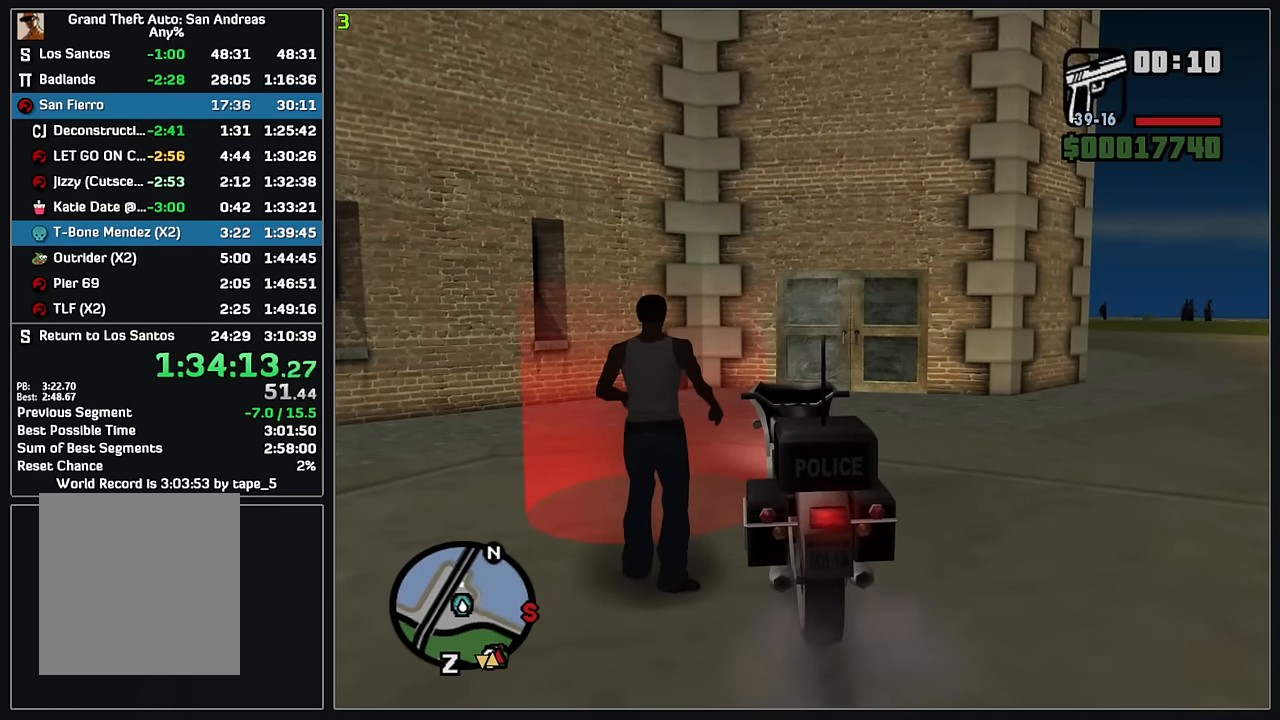
{"keys": ["w"], "mouse": ["wheel"], "events": []}
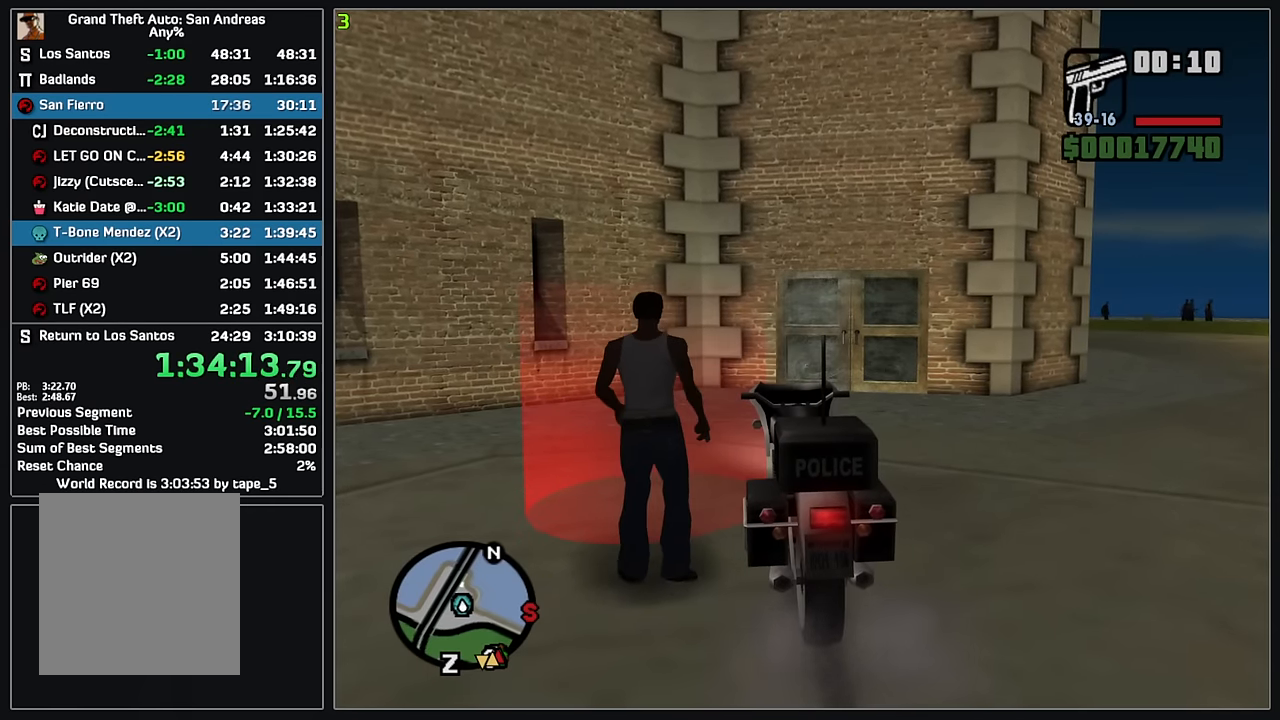
{"keys": ["w"], "mouse": [], "events": [[434, "mouse_wheel", "up"]]}
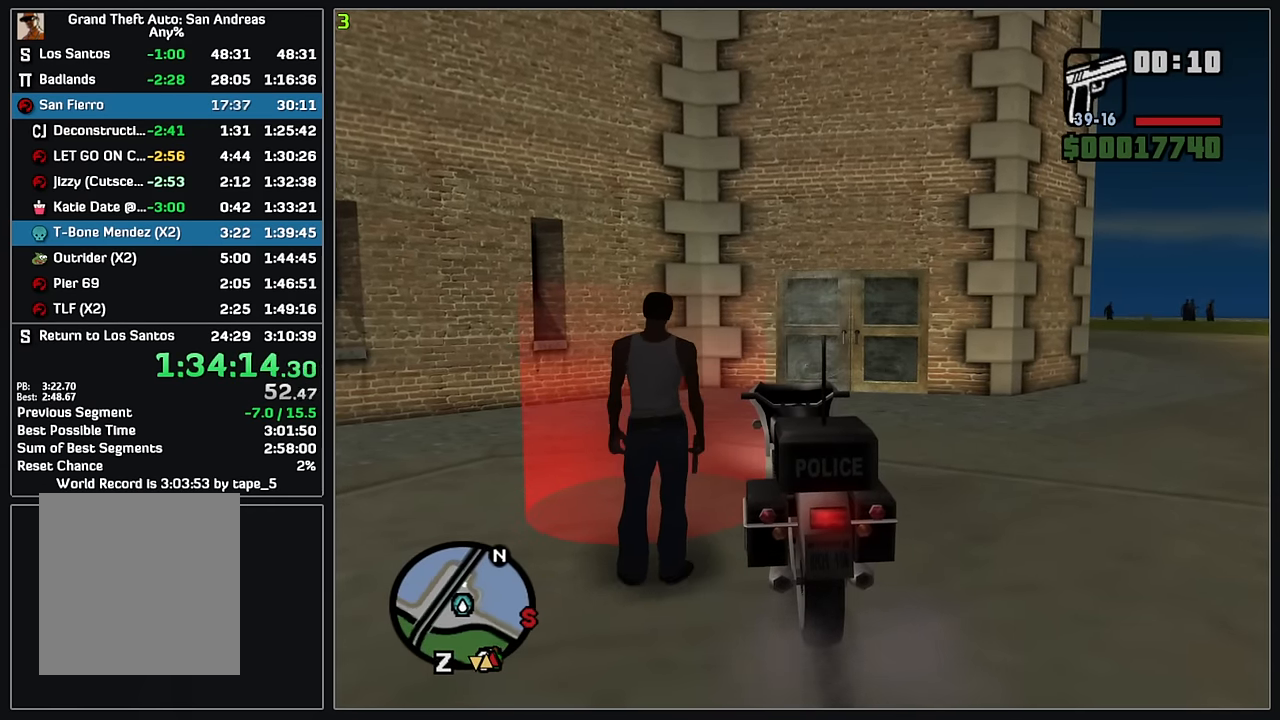
{"keys": ["w"], "mouse": [], "events": []}
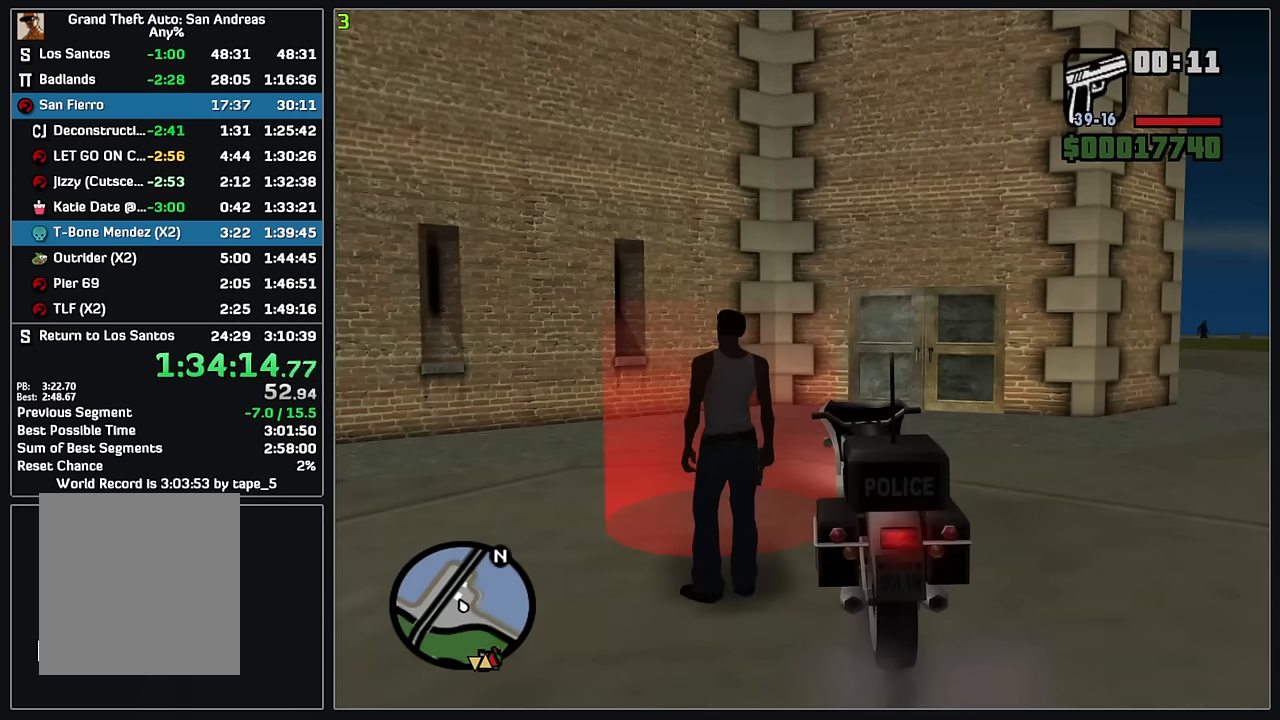
{"keys": ["w"], "mouse": [], "events": []}
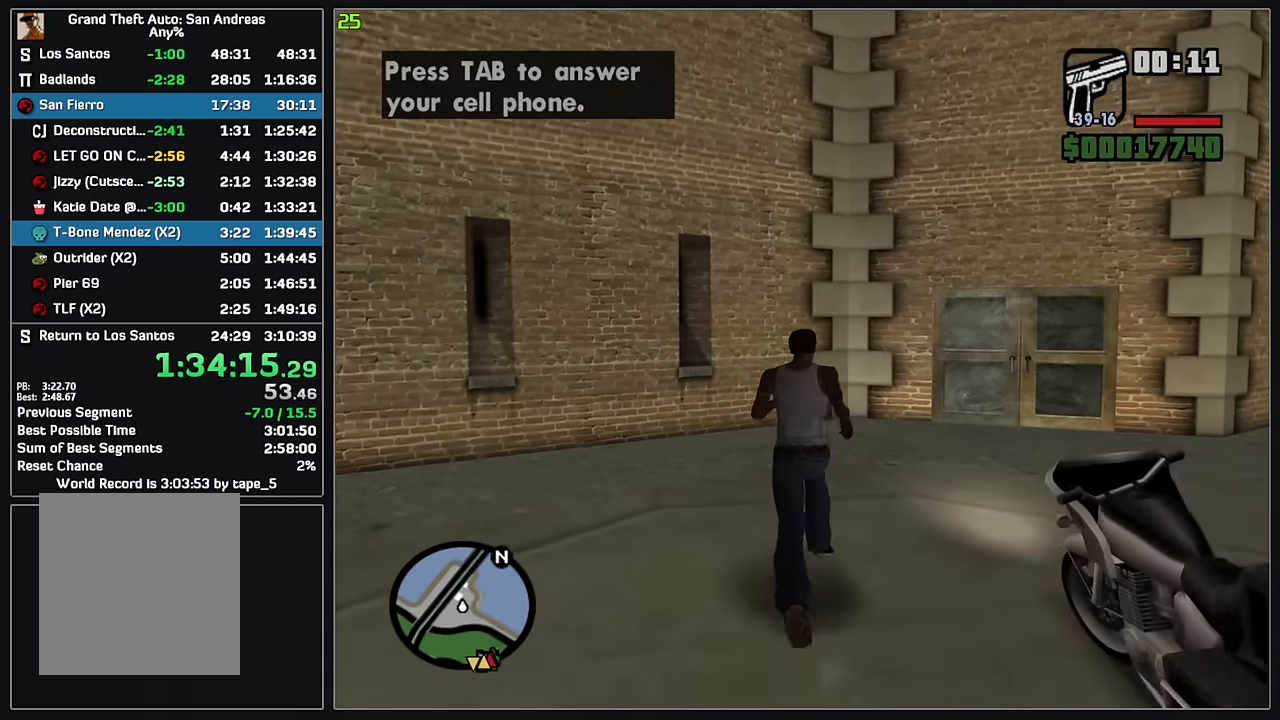
{"keys": [], "mouse": []}